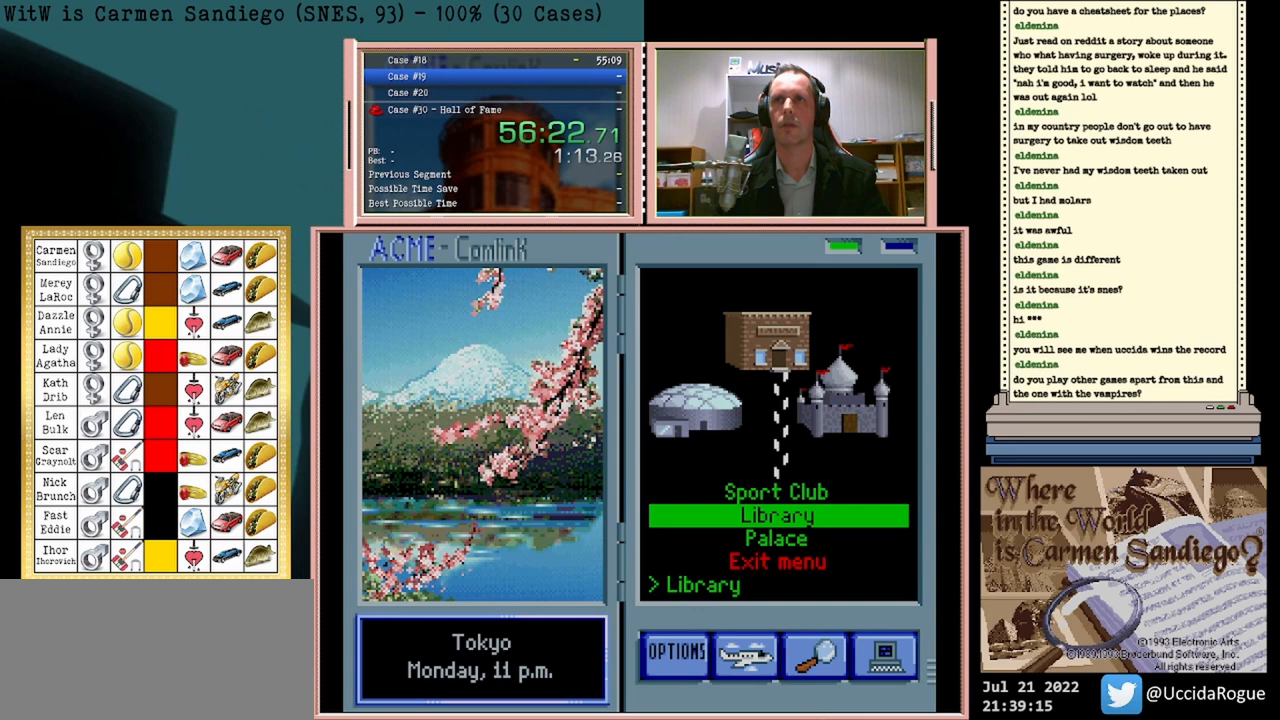
Gameplay with a controller (Nintendo layout); each line is a JSON object with the inputs held at the frame after it. "events" lists button and stick changes between this image and that frame as [ms after this image, input, new state], when the widget could be followed in between. Not read: L2 L3 R2 R3 left_stick right_stick.
{"buttons": [], "events": [[167, "A", "up"]]}
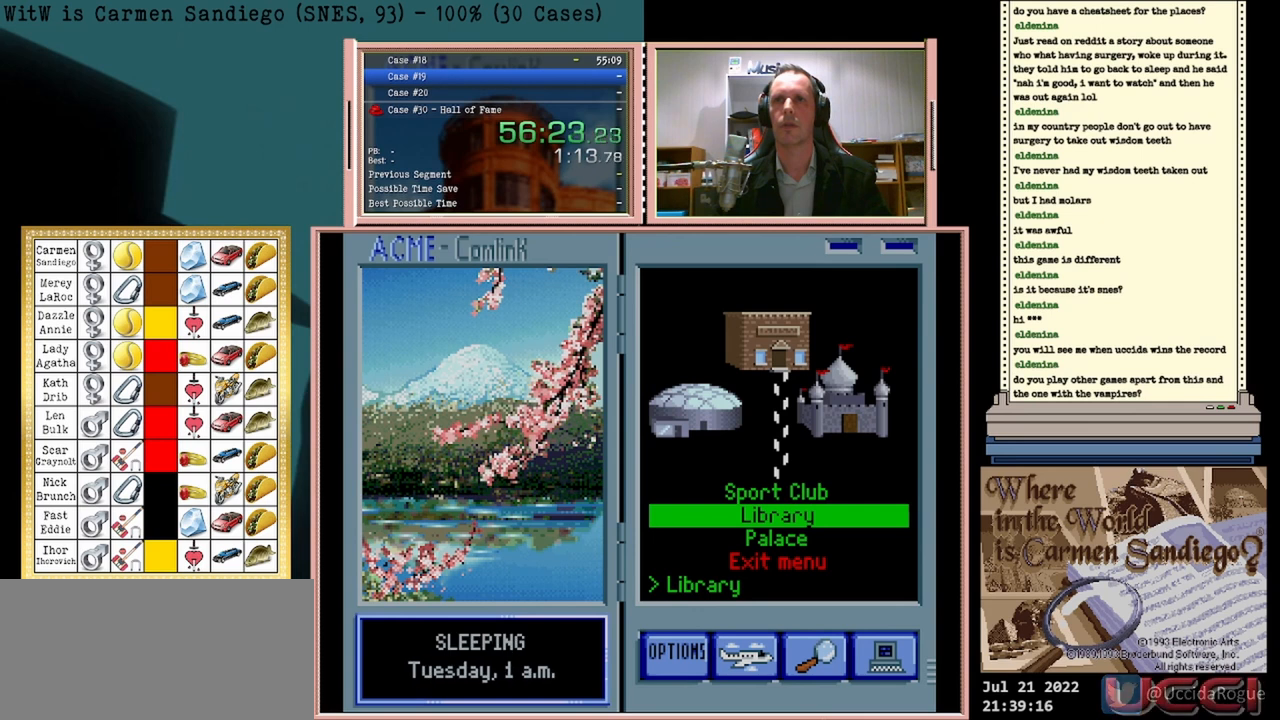
{"buttons": ["A"], "events": [[333, "A", "down"]]}
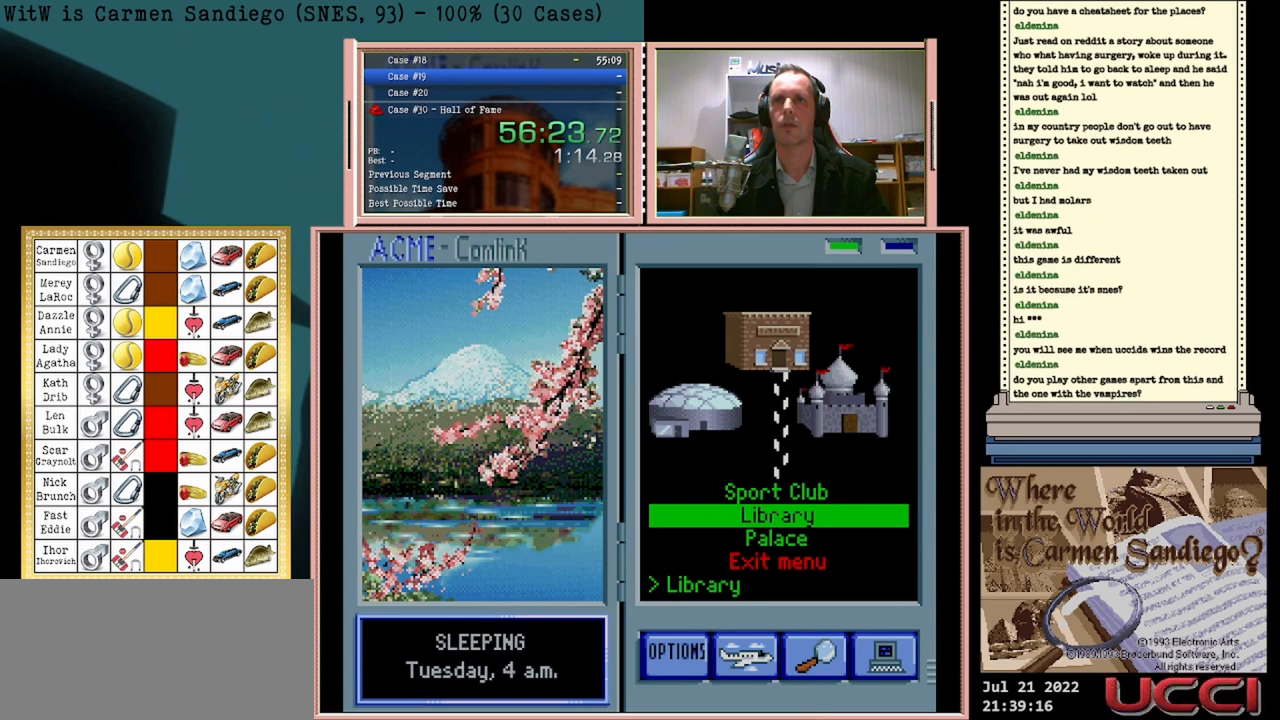
{"buttons": ["A"], "events": []}
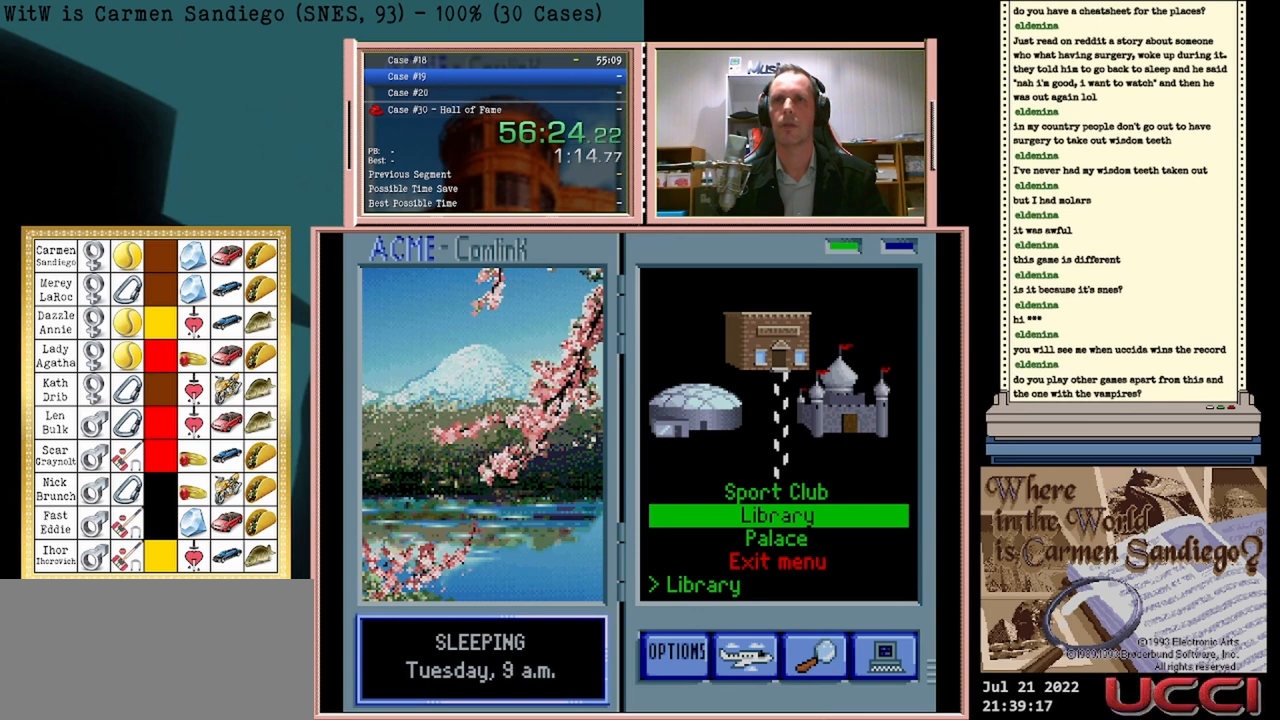
{"buttons": [], "events": [[292, "A", "up"]]}
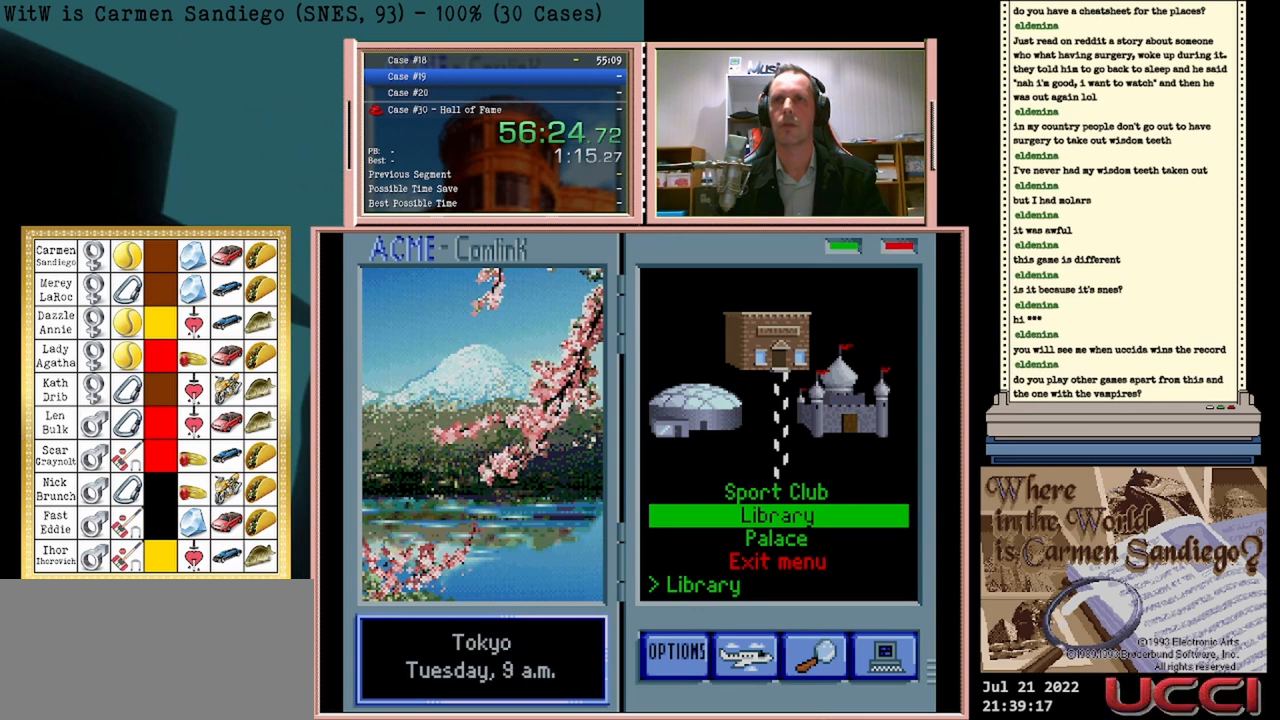
{"buttons": [], "events": []}
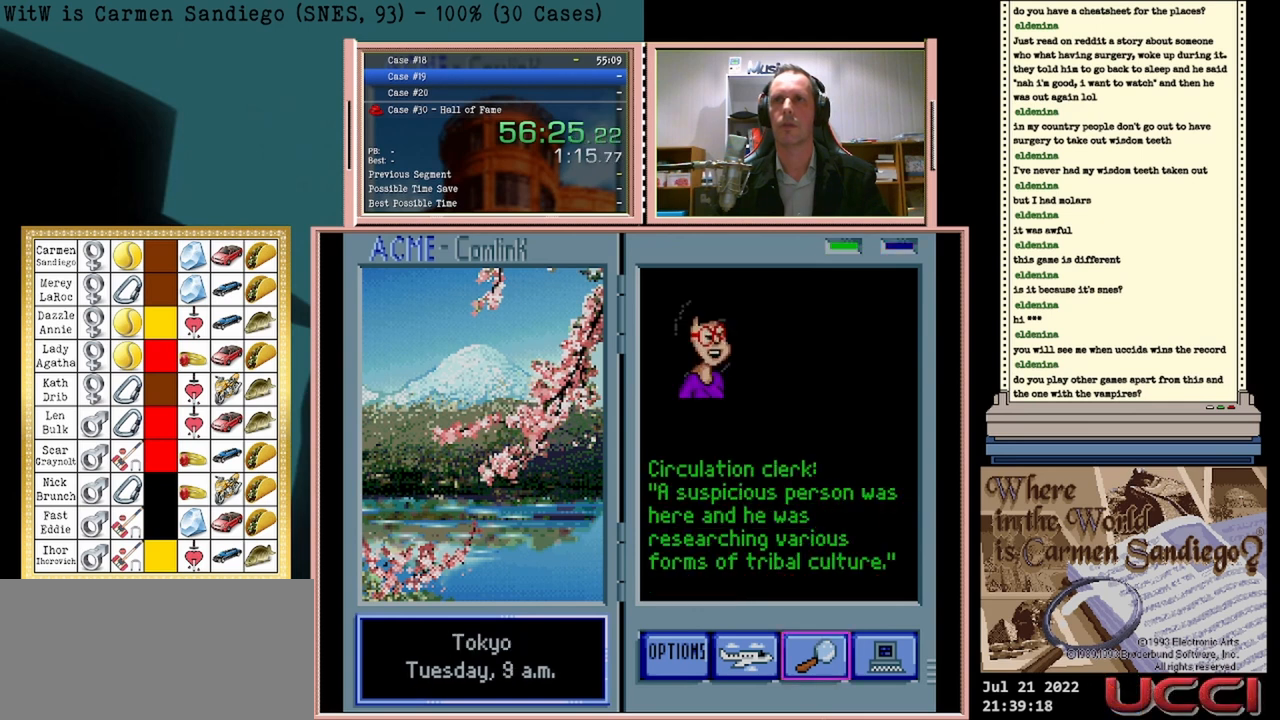
{"buttons": [], "events": [[42, "DPAD_LEFT", "down"], [250, "DPAD_LEFT", "up"]]}
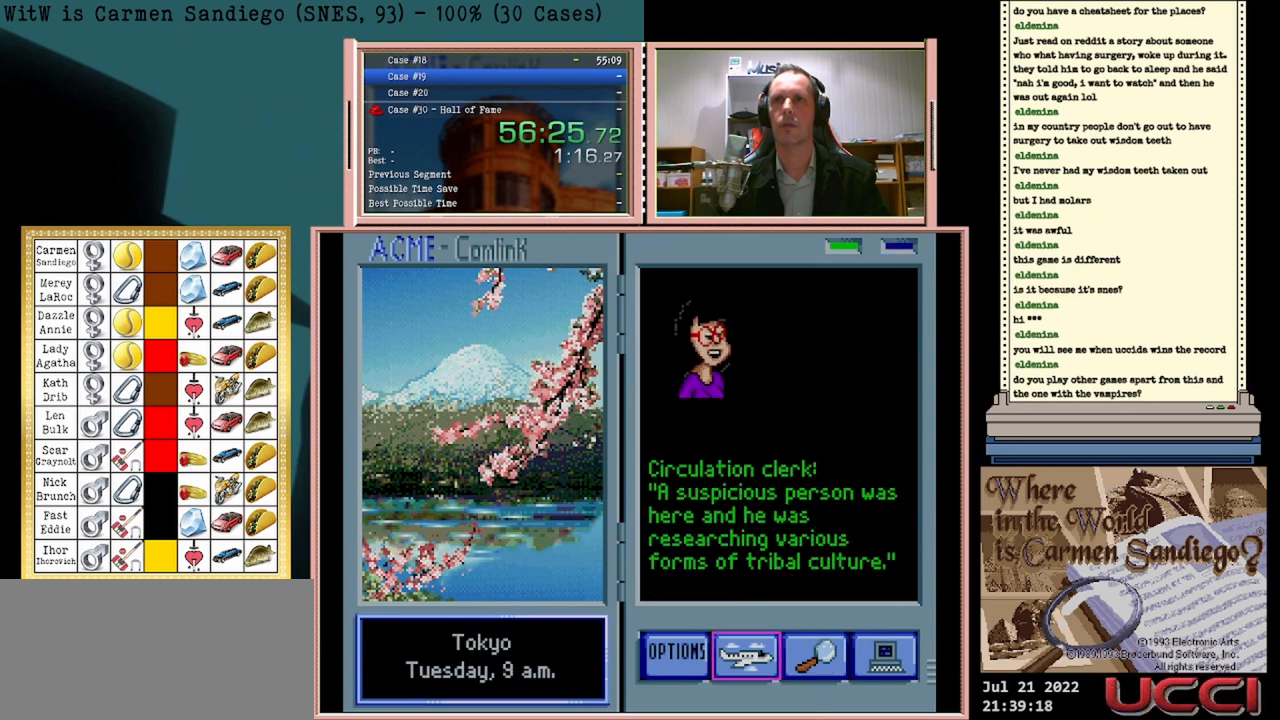
{"buttons": ["A"], "events": [[250, "A", "down"]]}
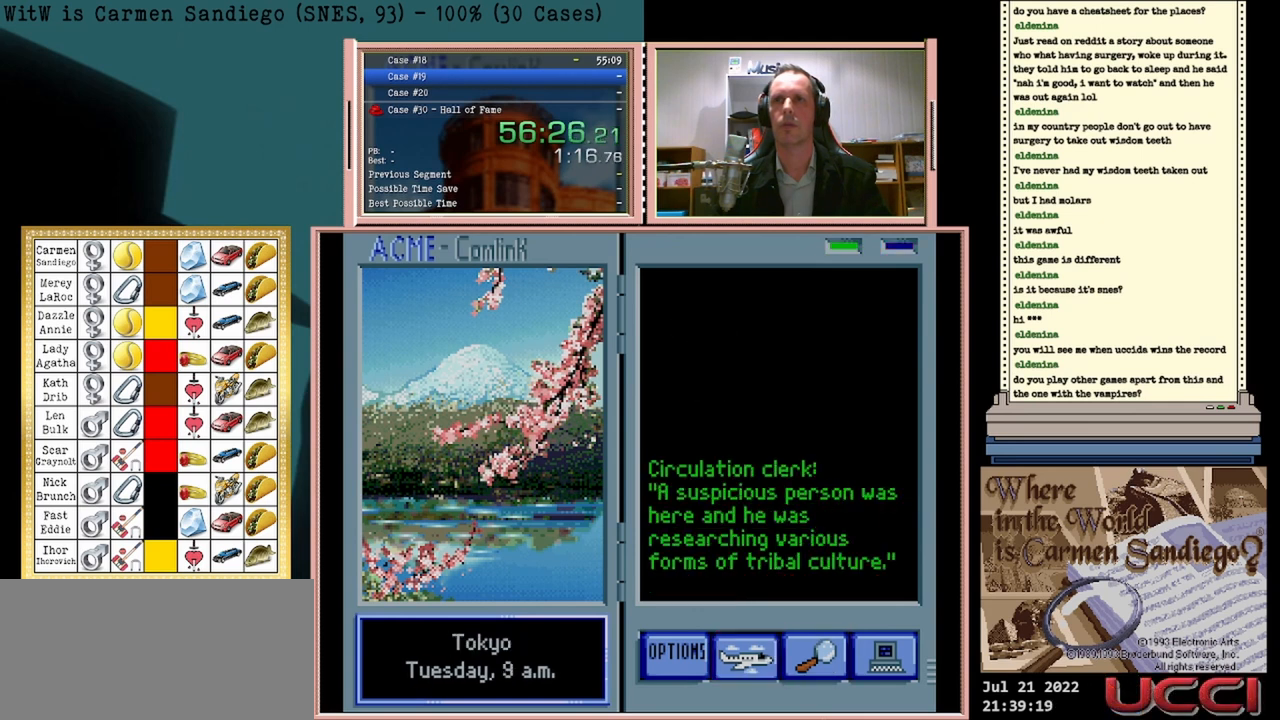
{"buttons": [], "events": [[375, "A", "up"]]}
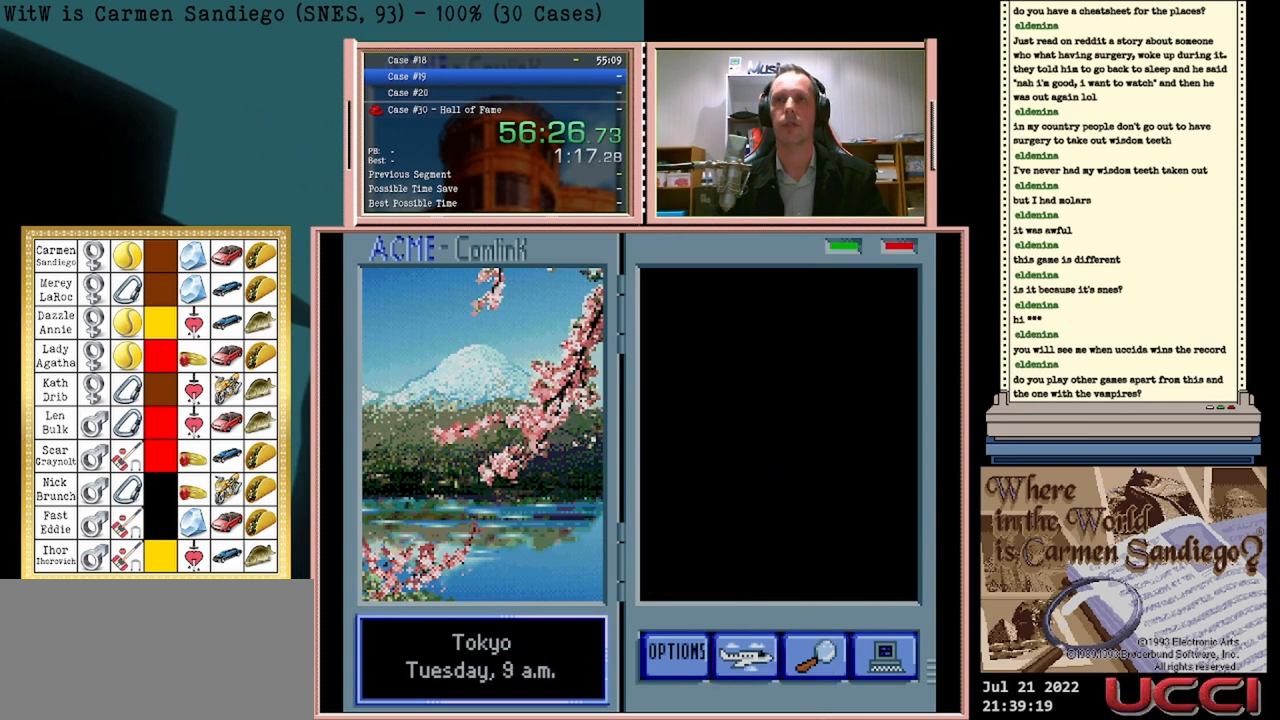
{"buttons": [], "events": [[208, "A", "down"], [417, "A", "up"]]}
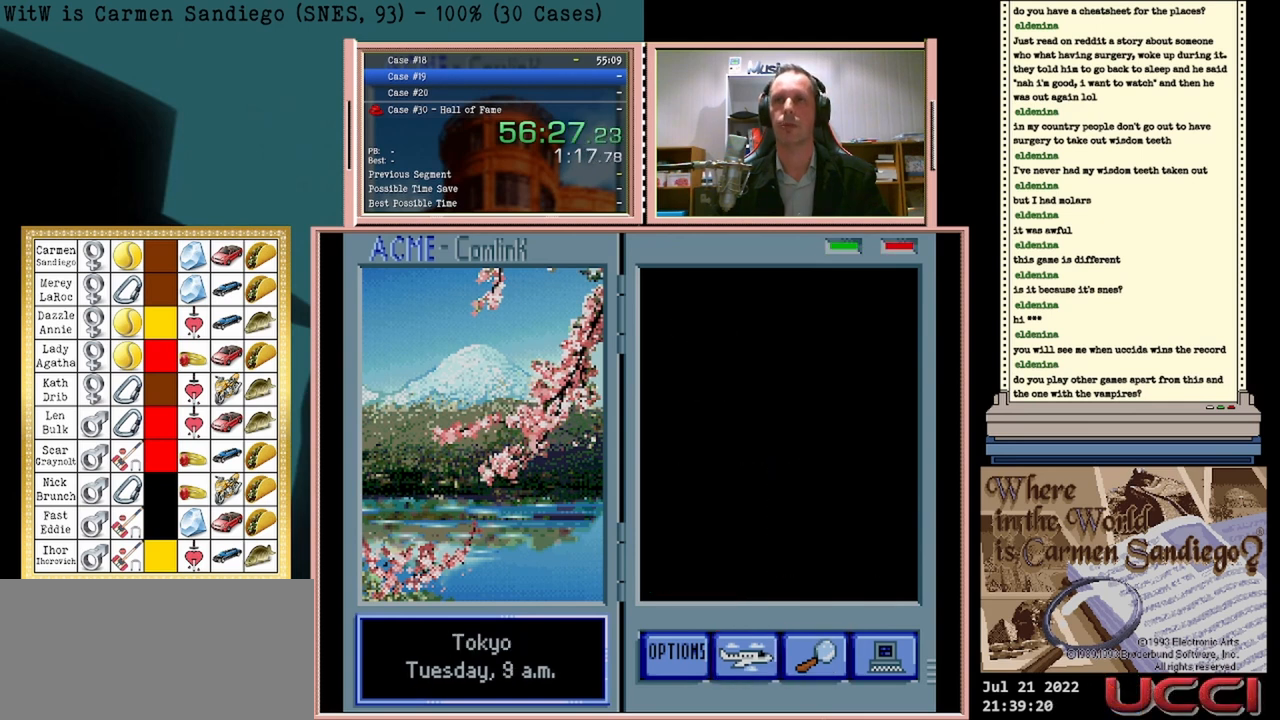
{"buttons": [], "events": []}
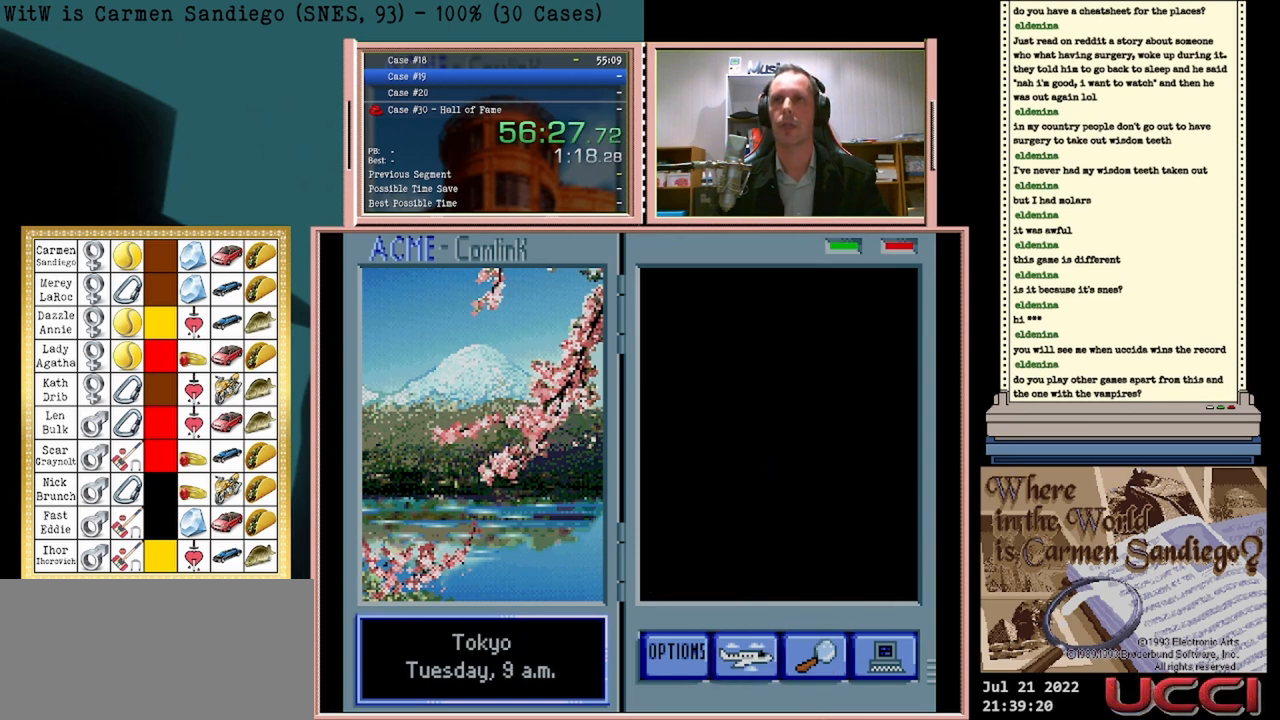
{"buttons": [], "events": []}
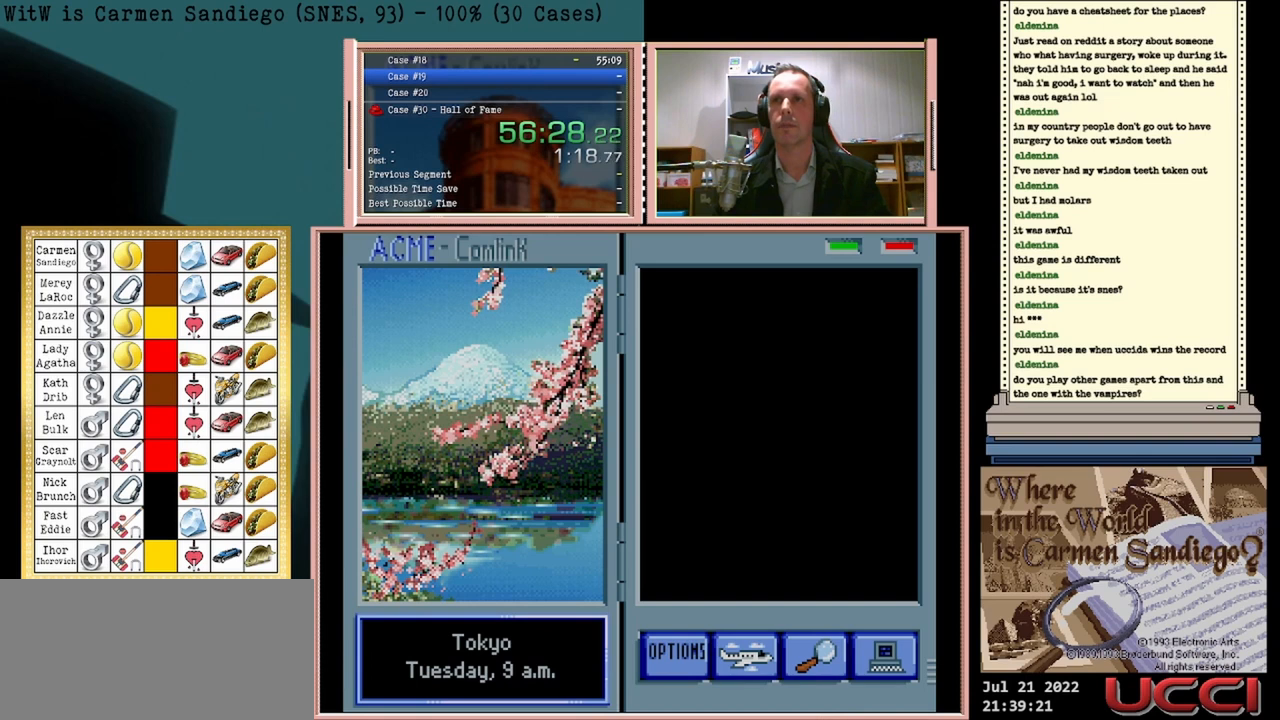
{"buttons": [], "events": []}
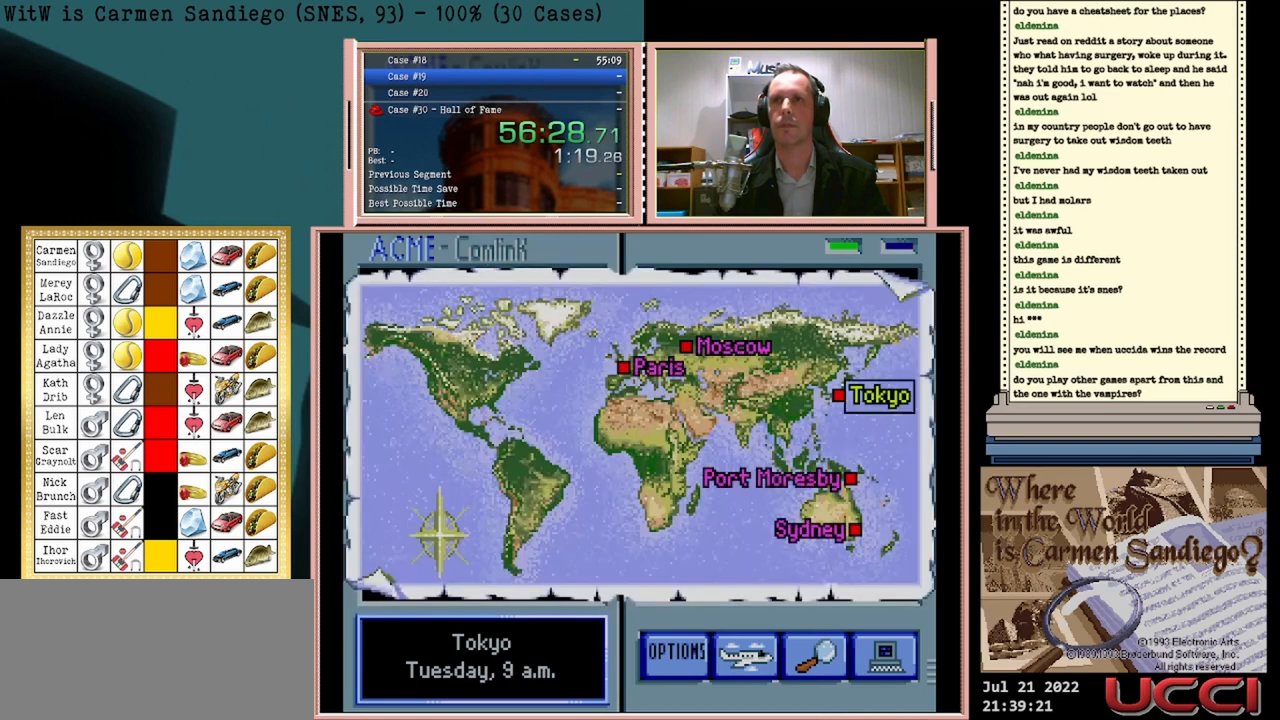
{"buttons": ["DPAD_DOWN"], "events": [[417, "DPAD_DOWN", "down"]]}
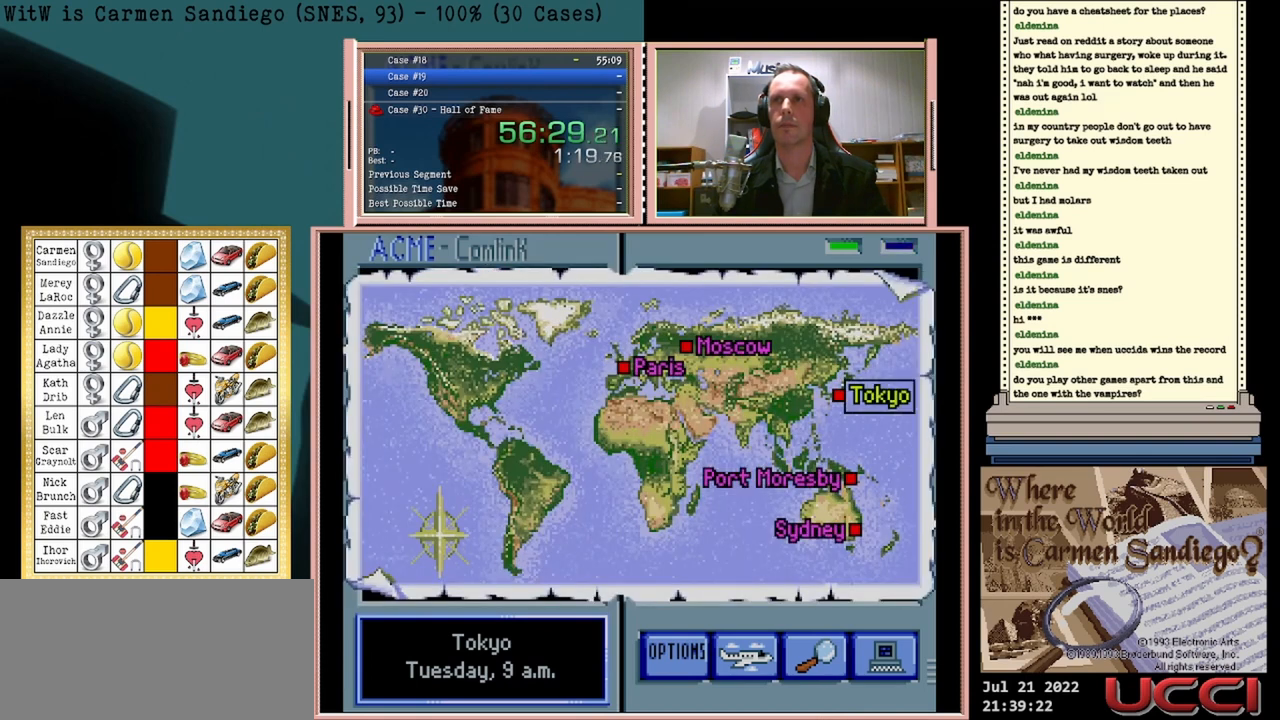
{"buttons": [], "events": [[83, "DPAD_DOWN", "up"]]}
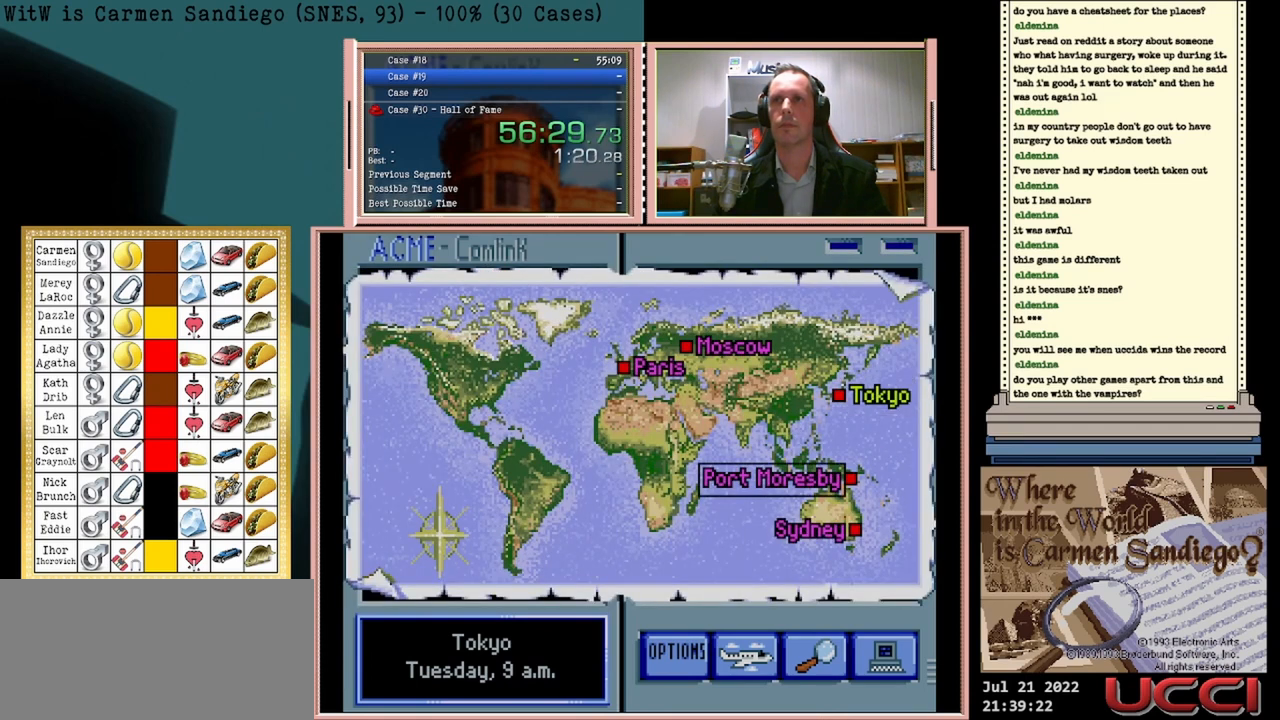
{"buttons": ["A"], "events": [[250, "A", "down"]]}
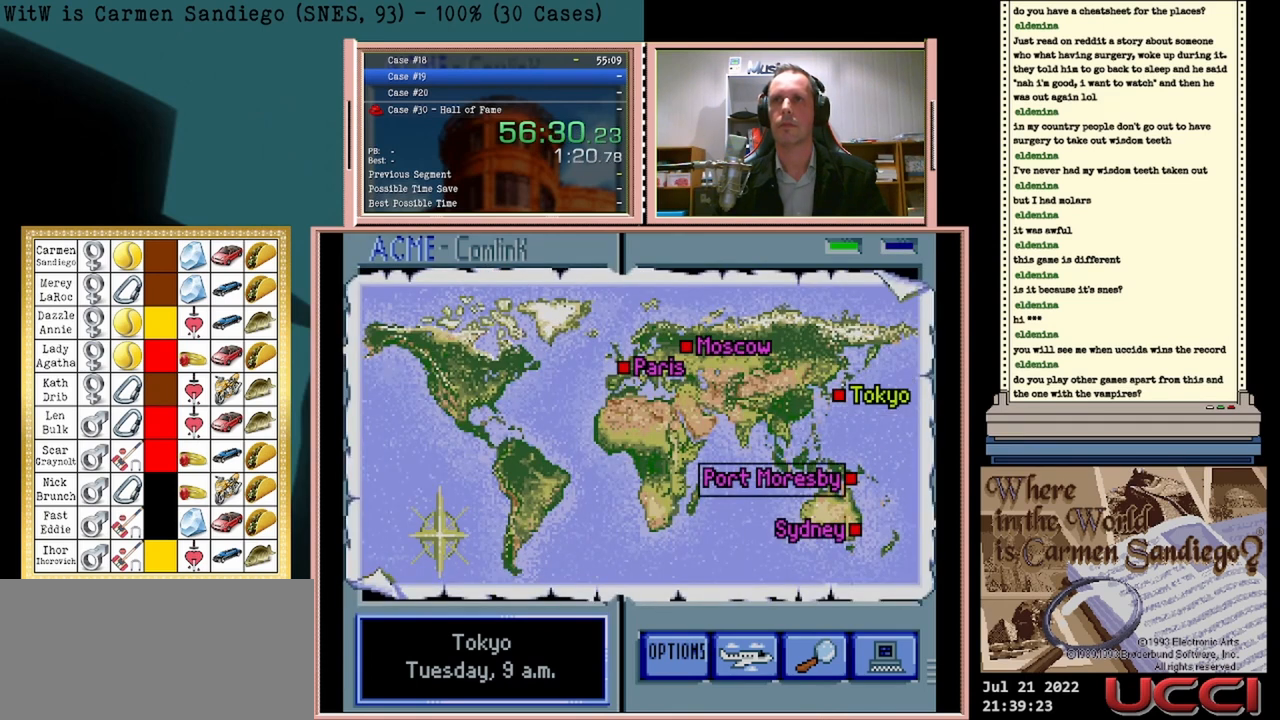
{"buttons": ["A"], "events": [[125, "A", "up"], [208, "A", "down"], [375, "A", "up"], [458, "A", "down"]]}
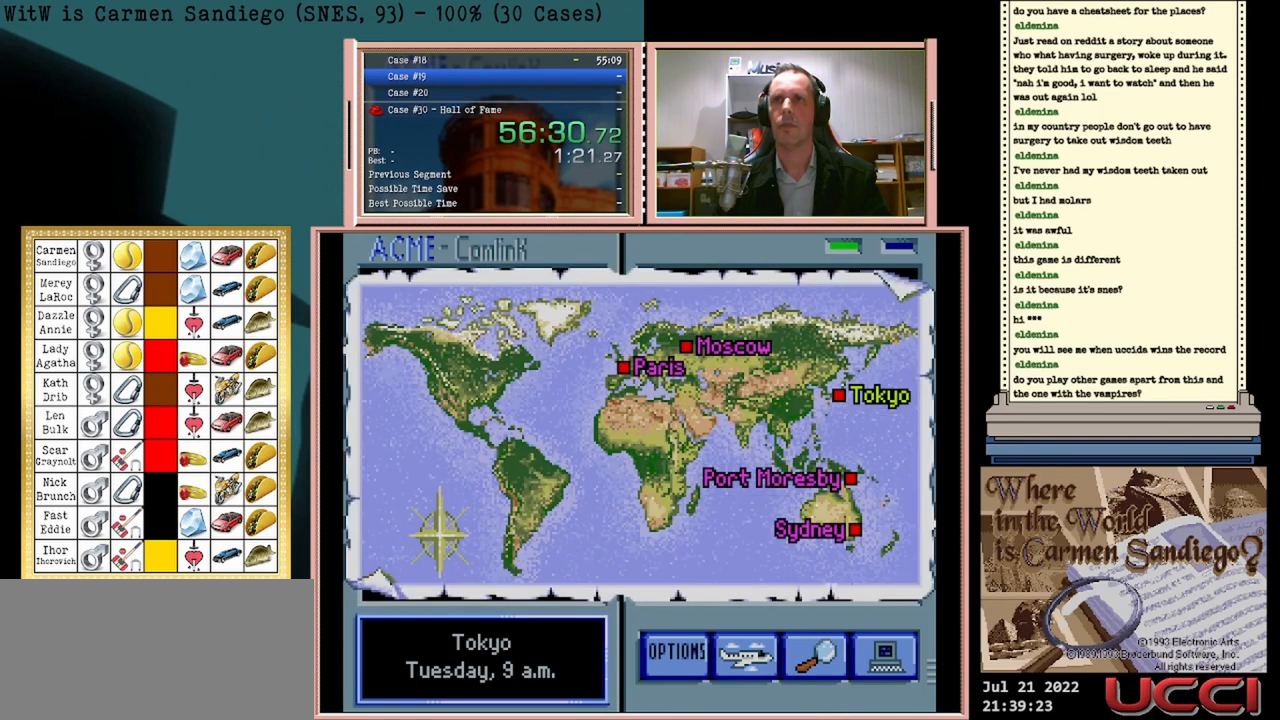
{"buttons": ["A"], "events": []}
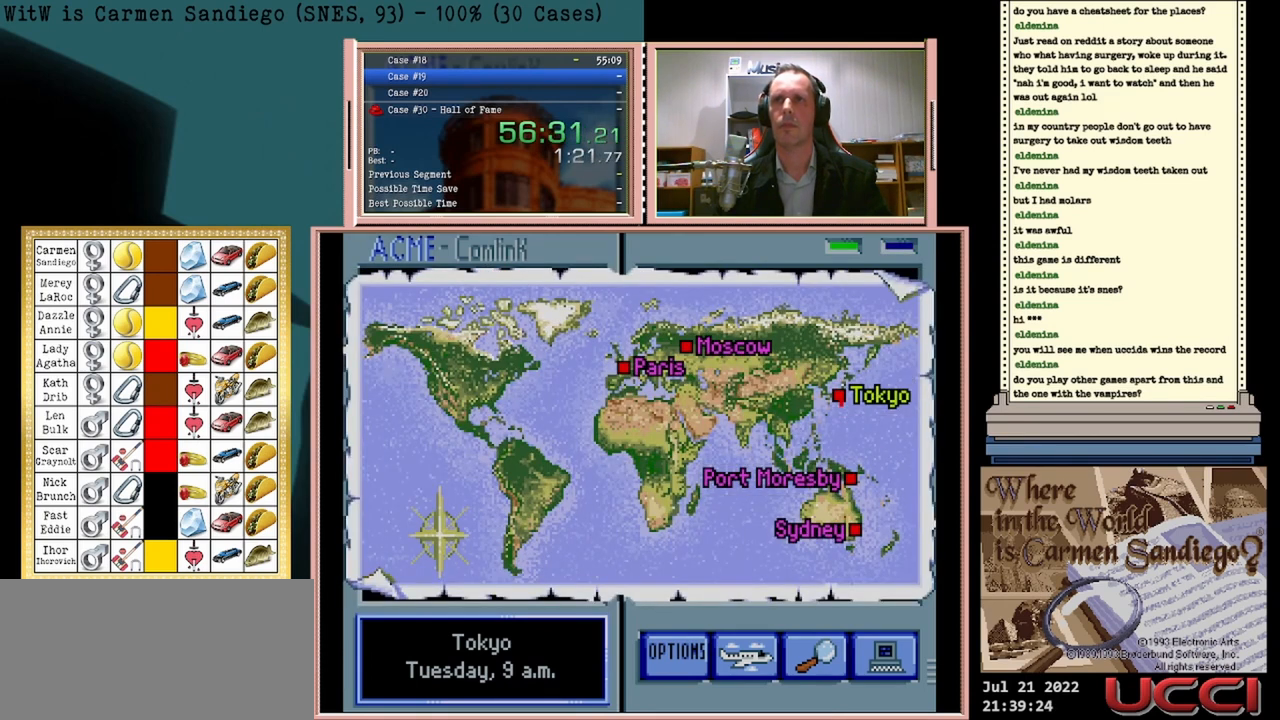
{"buttons": ["A"], "events": []}
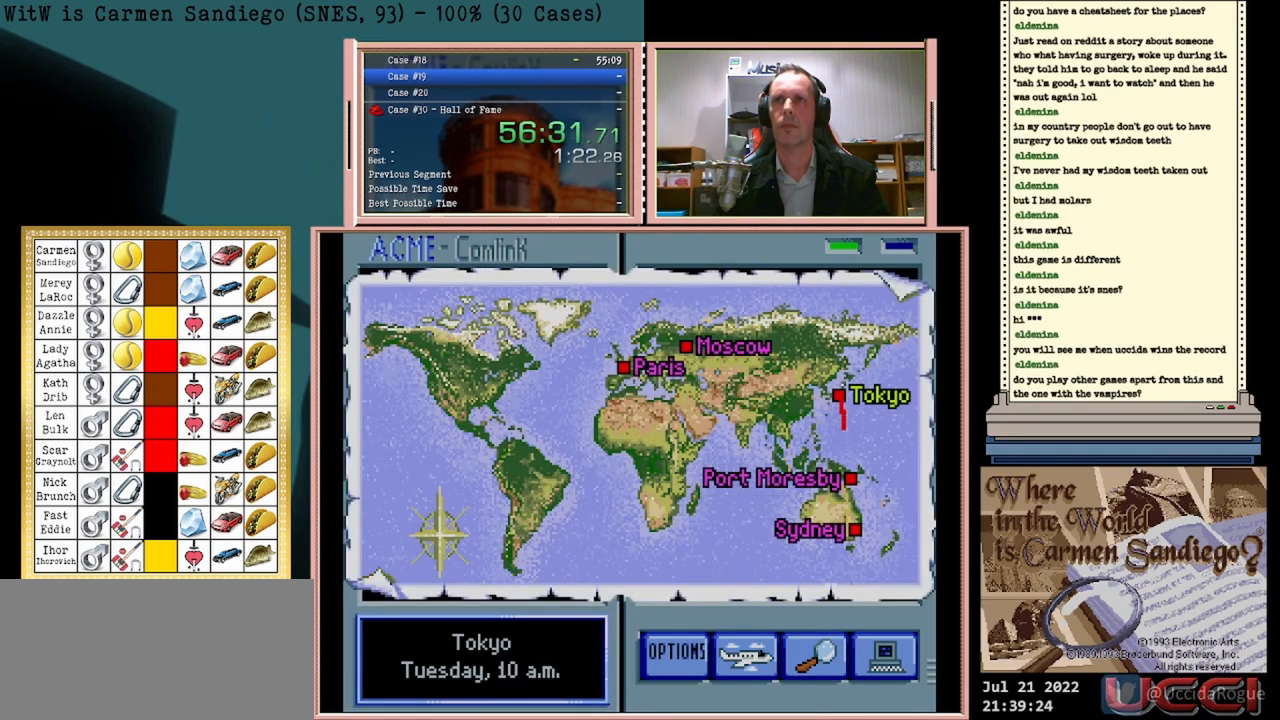
{"buttons": ["A"], "events": []}
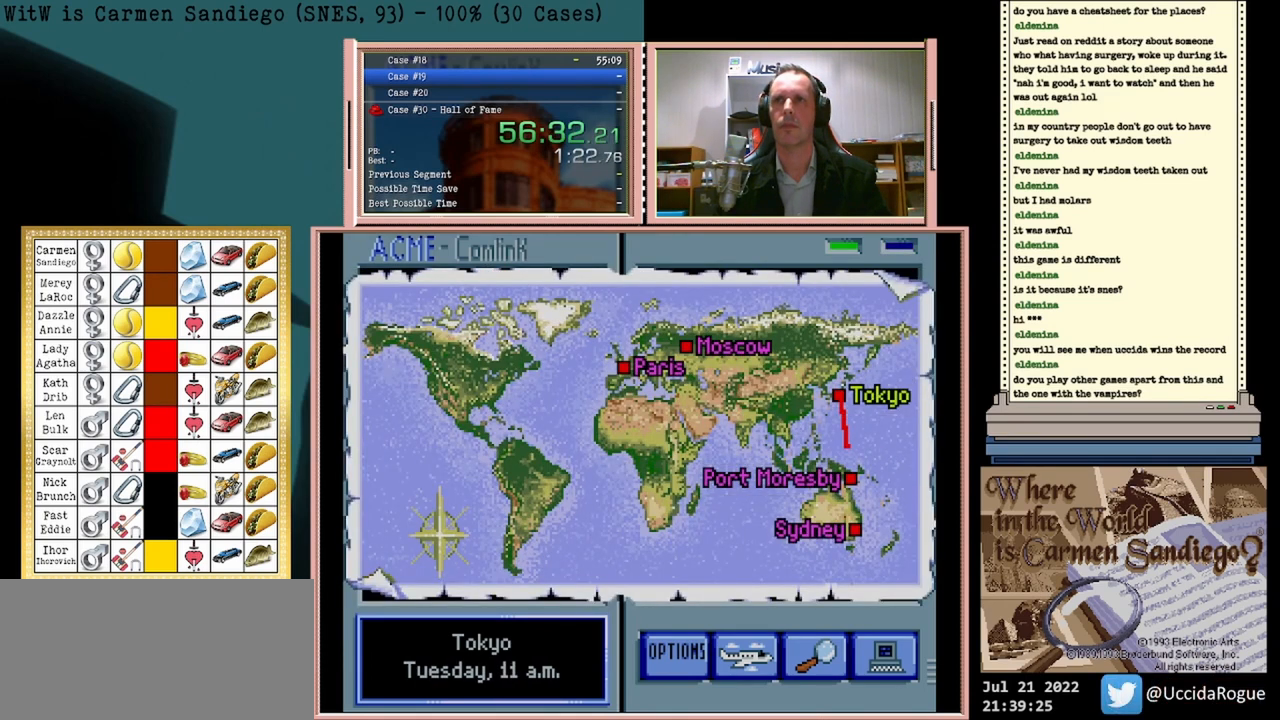
{"buttons": ["A"], "events": []}
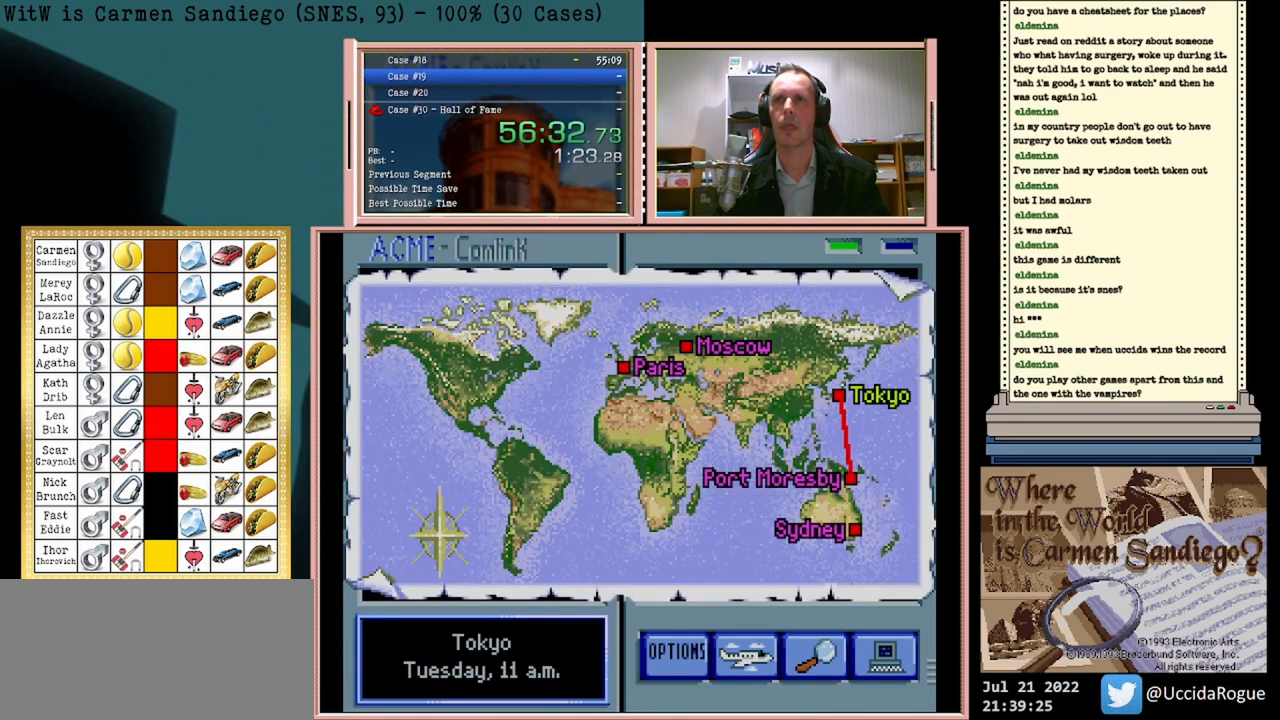
{"buttons": ["A"], "events": []}
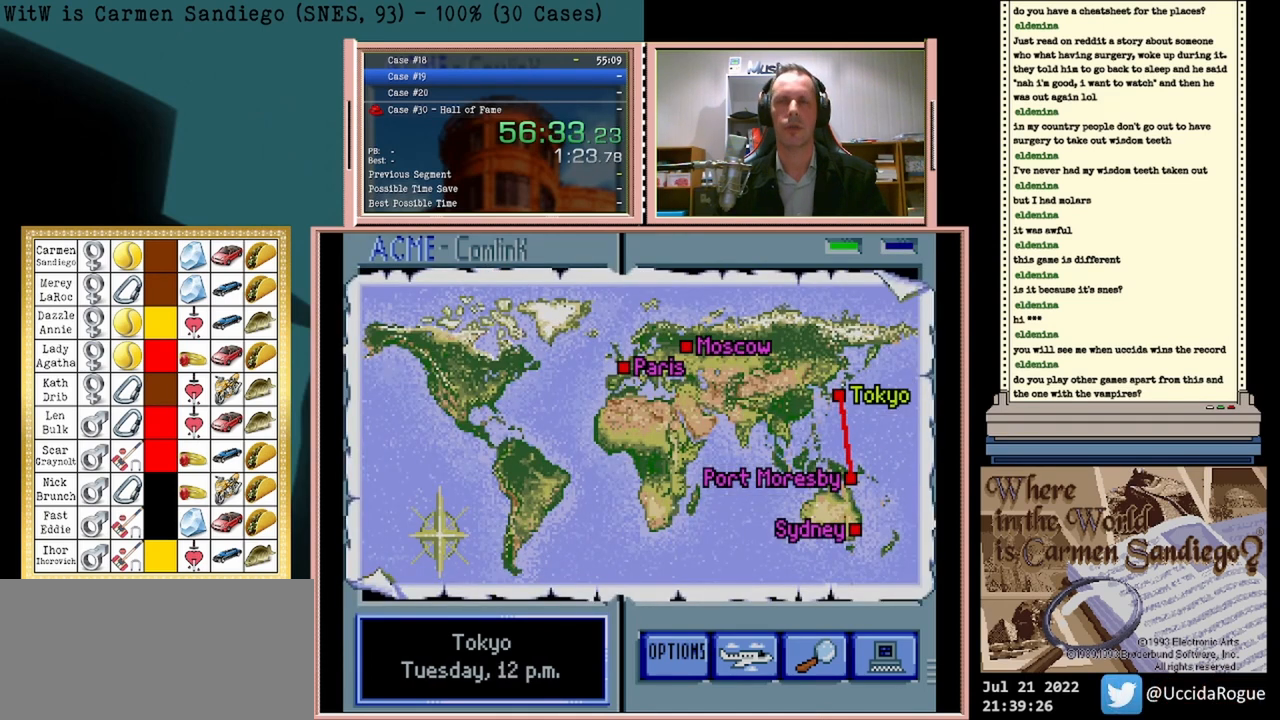
{"buttons": ["A"], "events": []}
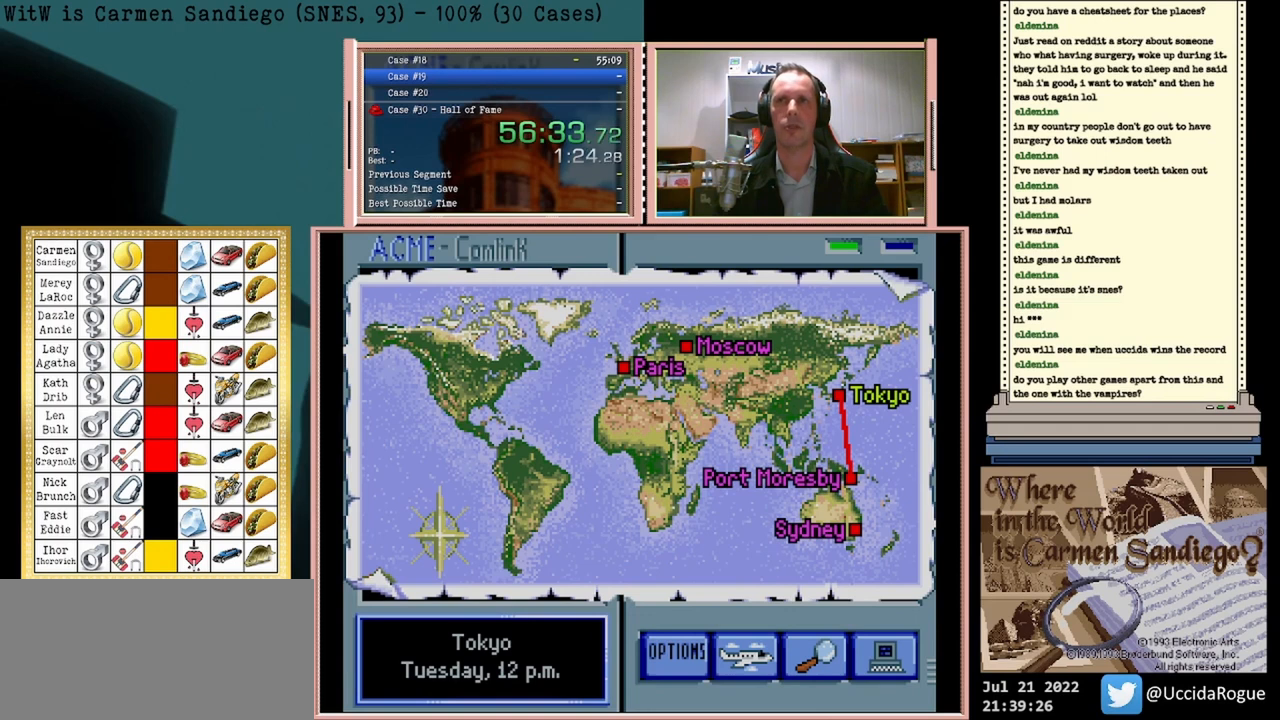
{"buttons": ["A"], "events": []}
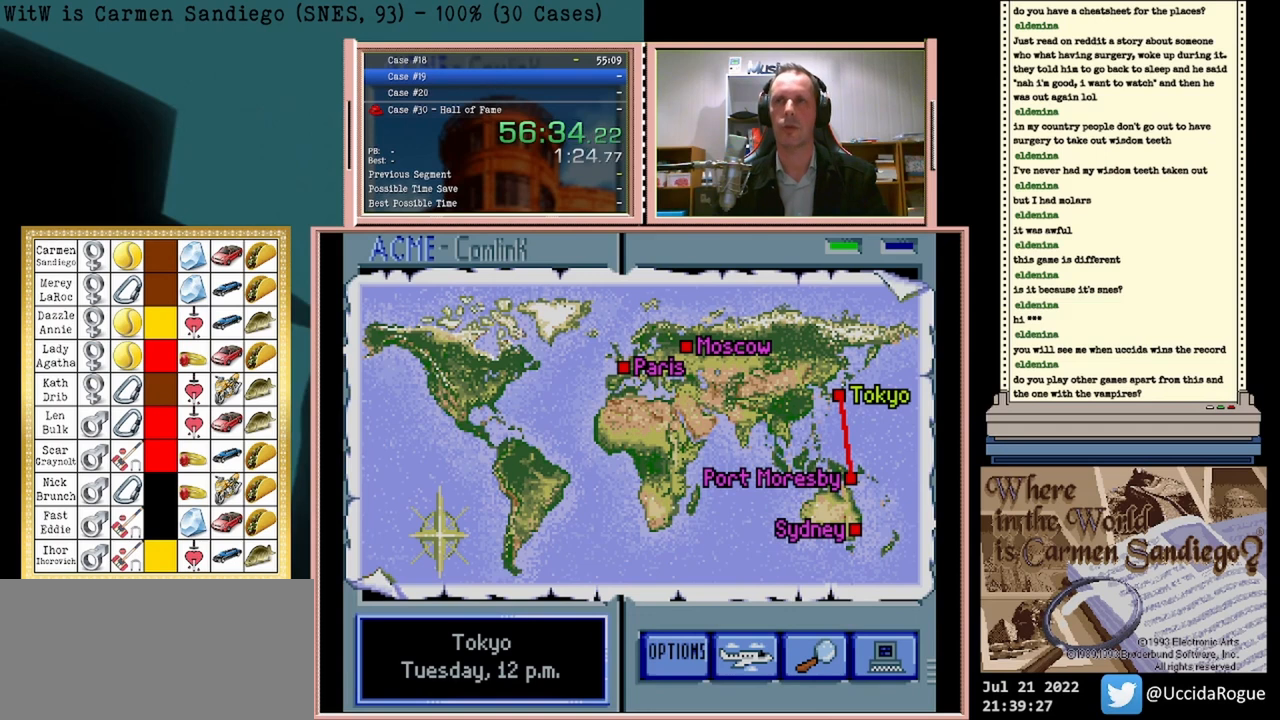
{"buttons": ["A"], "events": []}
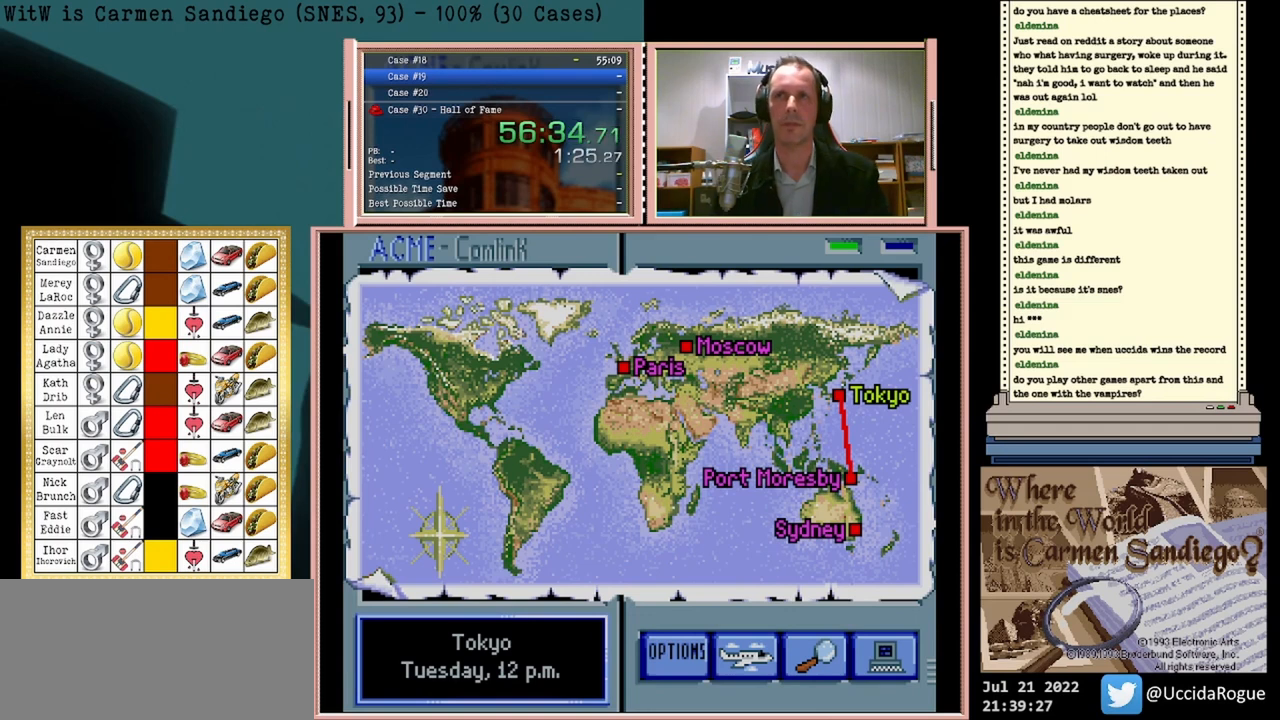
{"buttons": ["A"], "events": []}
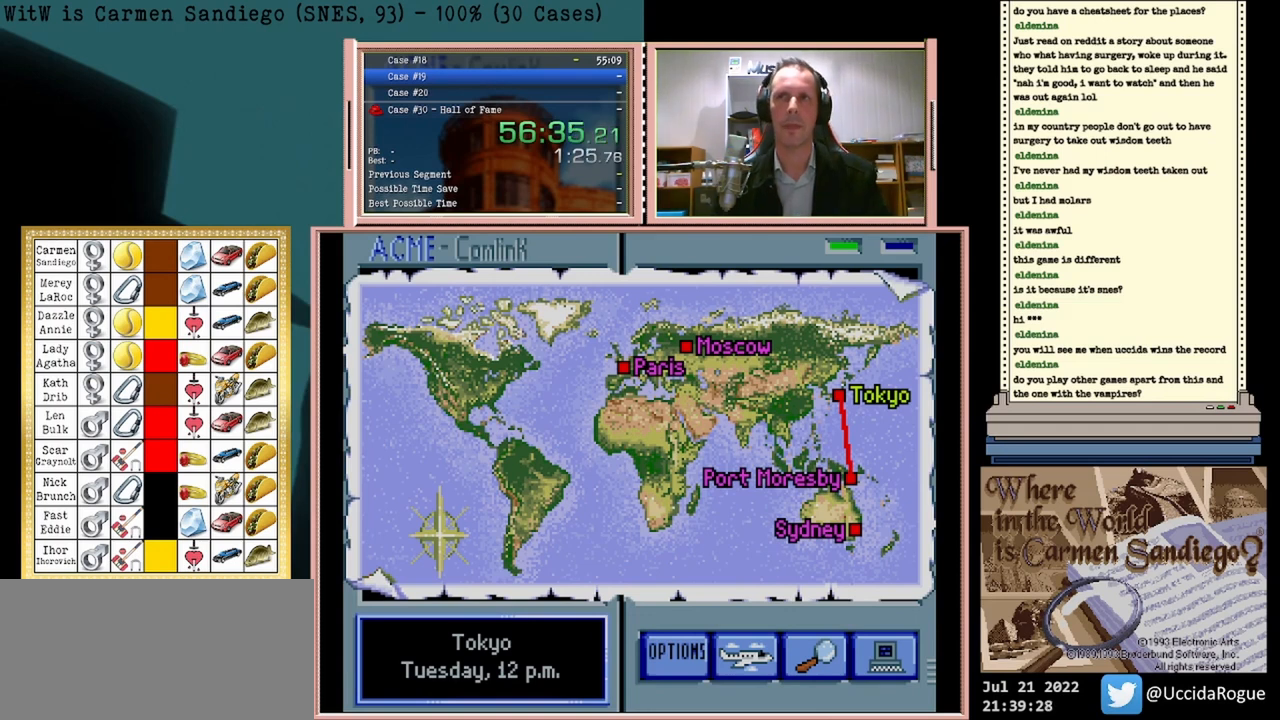
{"buttons": ["A"], "events": []}
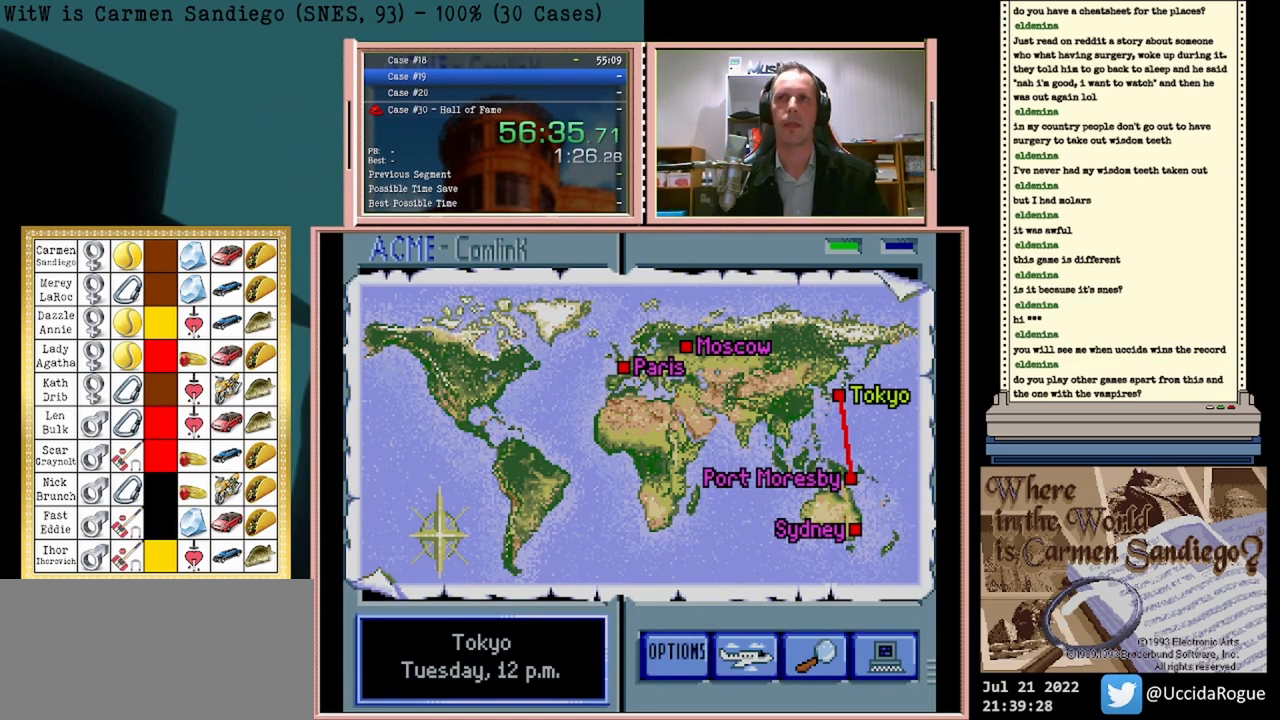
{"buttons": ["A"], "events": []}